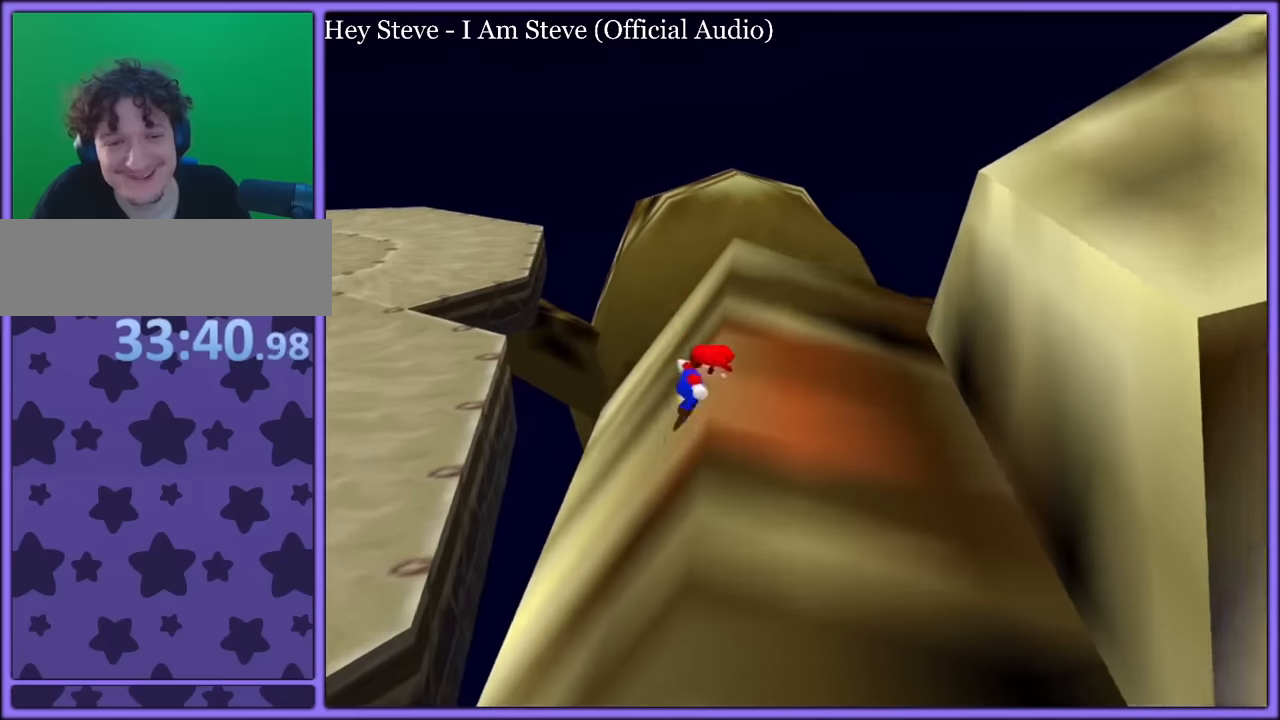
Gameplay with a controller (Nintendo layout); each line is a JSON object with the inputs held at the frame after it. "button_events" lists button changes between this image and that frame as [ms after this image, input, new state], when the widget could be followed in between (sticks are given only as held states). Not read: L1 L3 R3.
{"buttons": ["C_LEFT"], "left_stick": "right", "button_events": [[50, "A", "down"], [350, "A", "up"], [450, "C_LEFT", "down"]]}
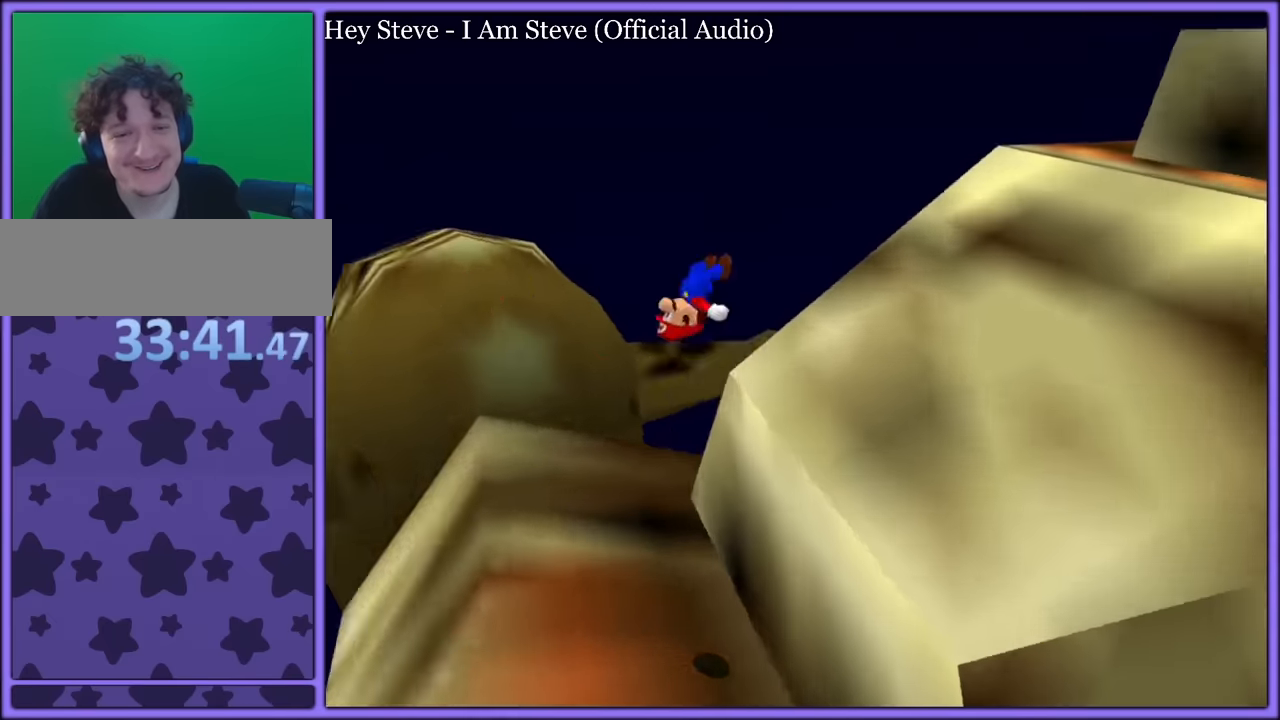
{"buttons": [], "left_stick": "up", "button_events": [[83, "C_LEFT", "up"], [133, "C_LEFT", "down"], [250, "C_LEFT", "up"], [300, "A", "down"], [450, "A", "up"]]}
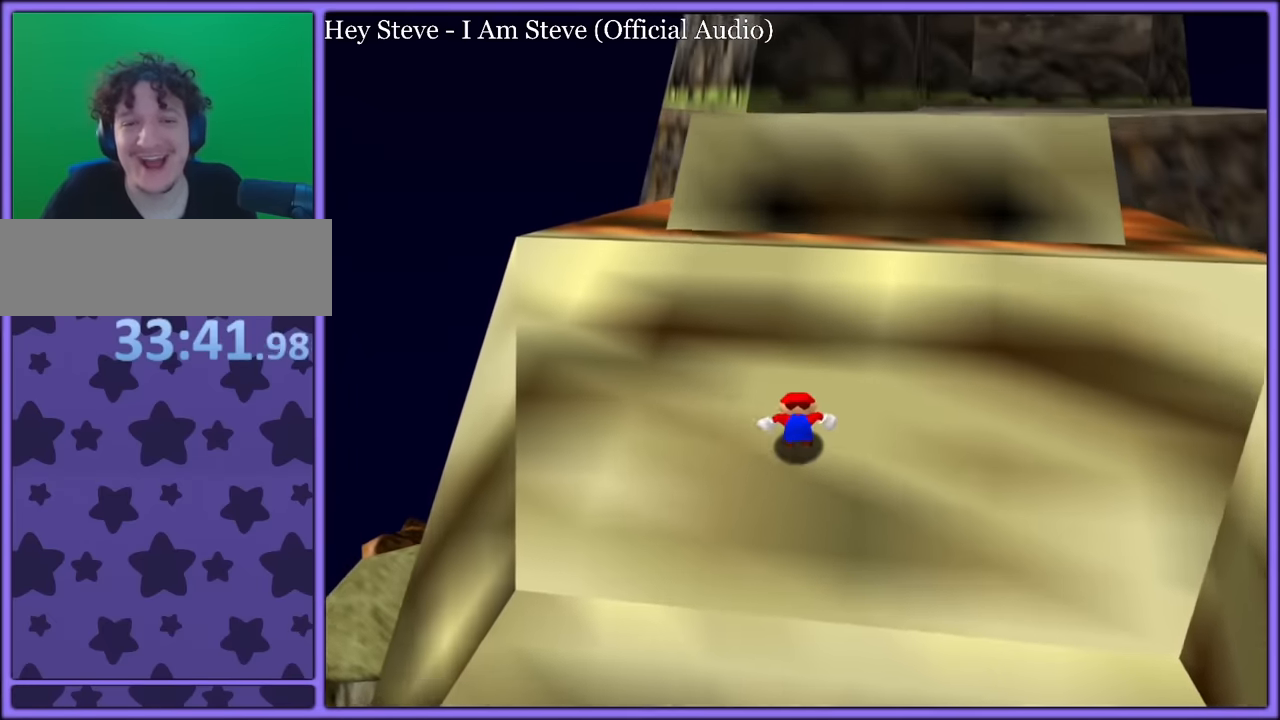
{"buttons": [], "left_stick": "up-right", "button_events": []}
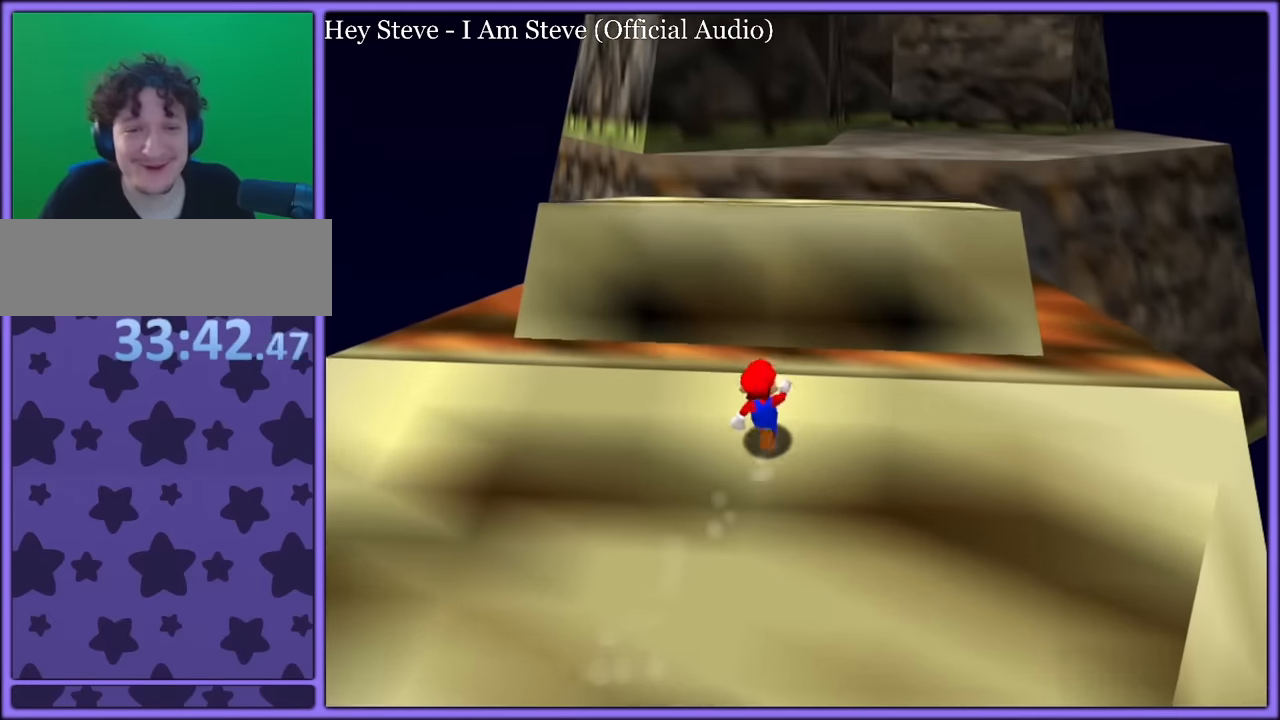
{"buttons": [], "left_stick": "down-left", "button_events": [[183, "C_RIGHT", "down"], [467, "C_RIGHT", "up"]]}
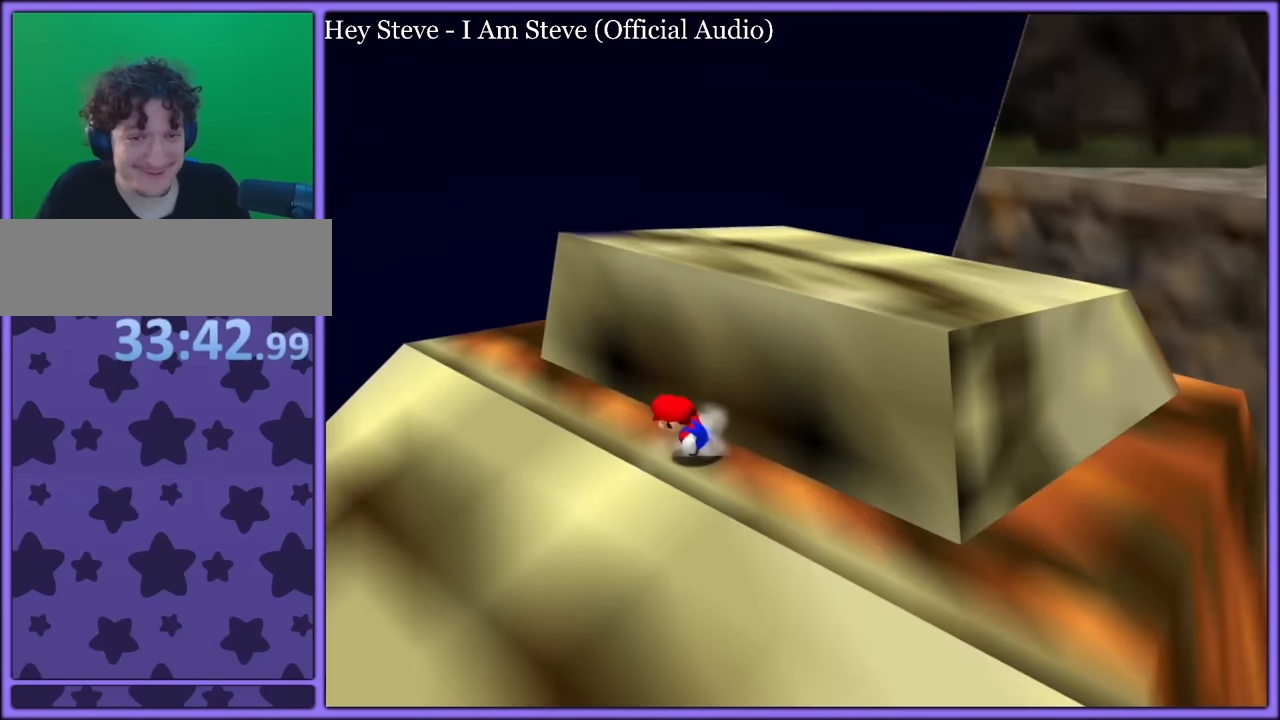
{"buttons": ["C_LEFT"], "left_stick": "center", "button_events": [[83, "A", "down"], [183, "A", "up"], [267, "C_LEFT", "down"], [300, "C_LEFT", "up"], [417, "C_LEFT", "down"]]}
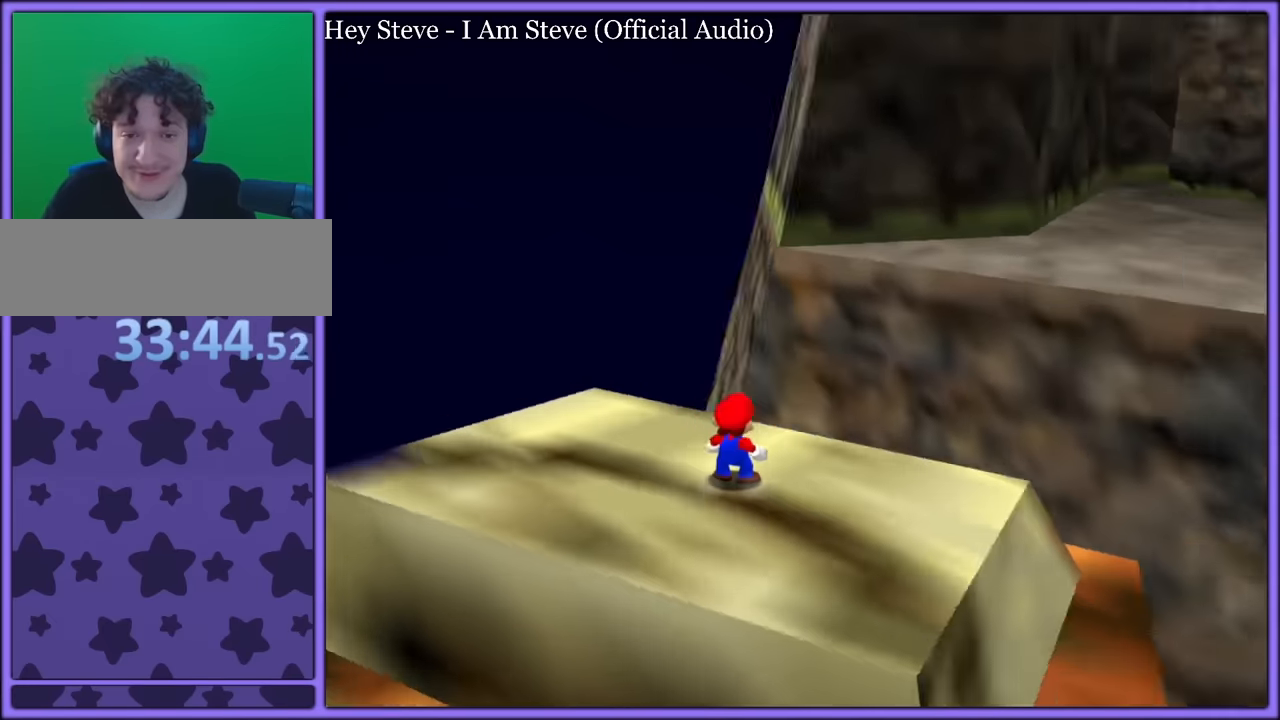
{"buttons": [], "left_stick": "center", "button_events": [[50, "C_LEFT", "up"]]}
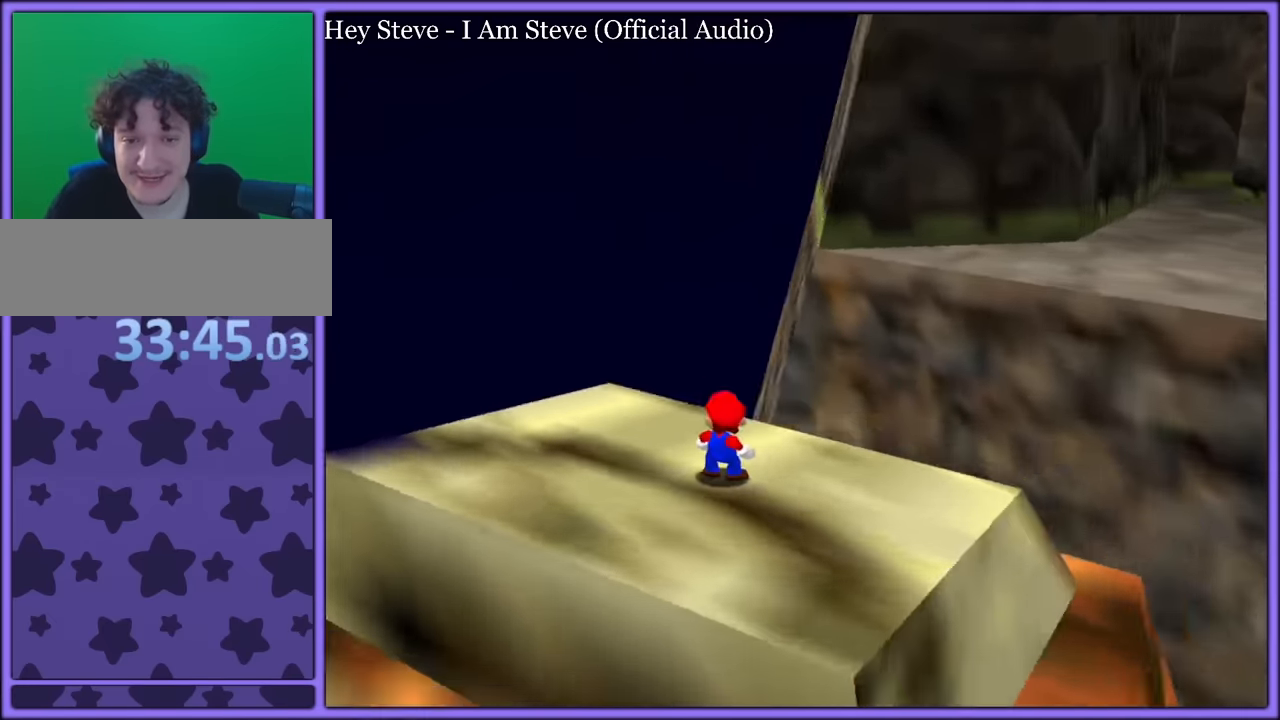
{"buttons": [], "left_stick": "center", "button_events": [[117, "C_RIGHT", "down"], [233, "C_RIGHT", "up"]]}
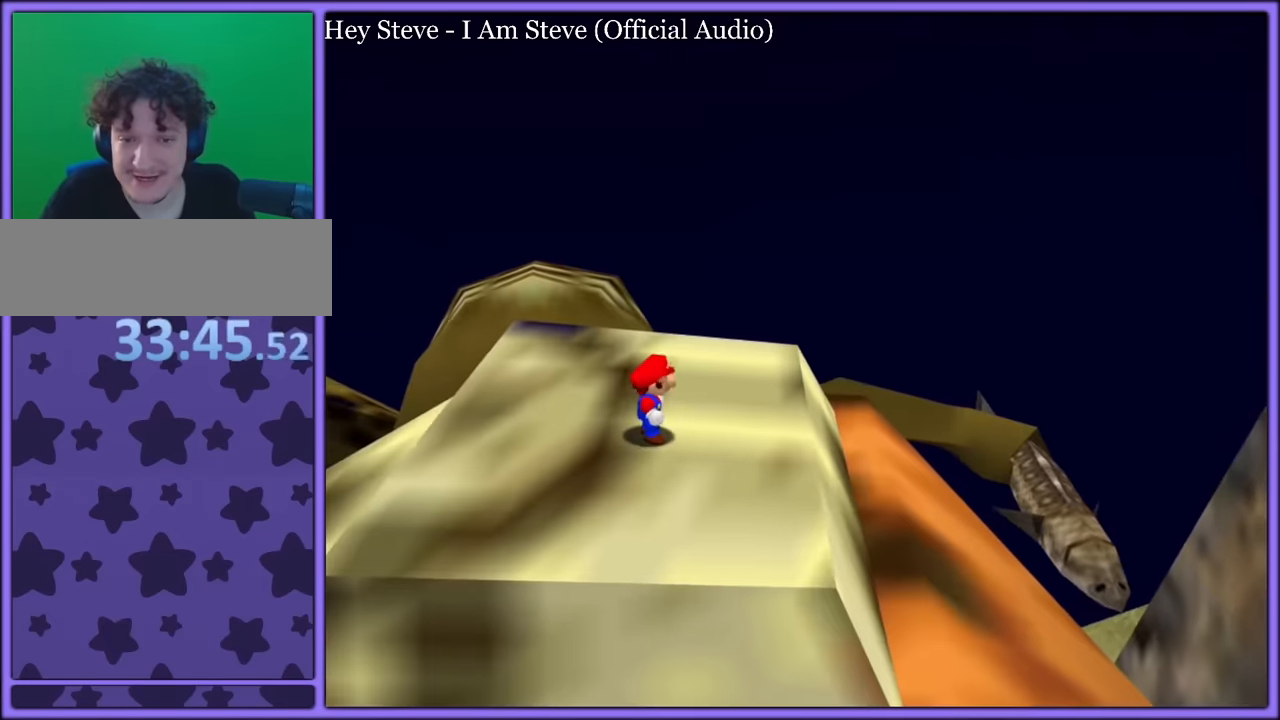
{"buttons": [], "left_stick": "center", "button_events": []}
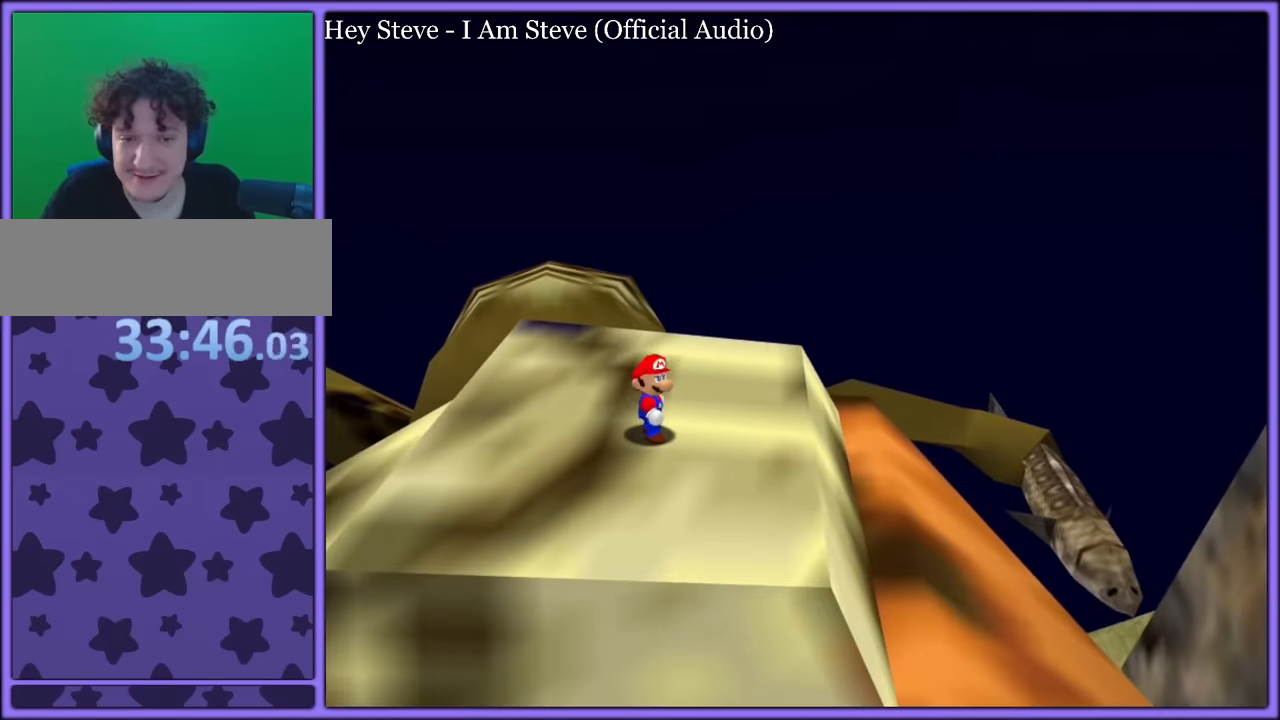
{"buttons": [], "left_stick": "right", "button_events": []}
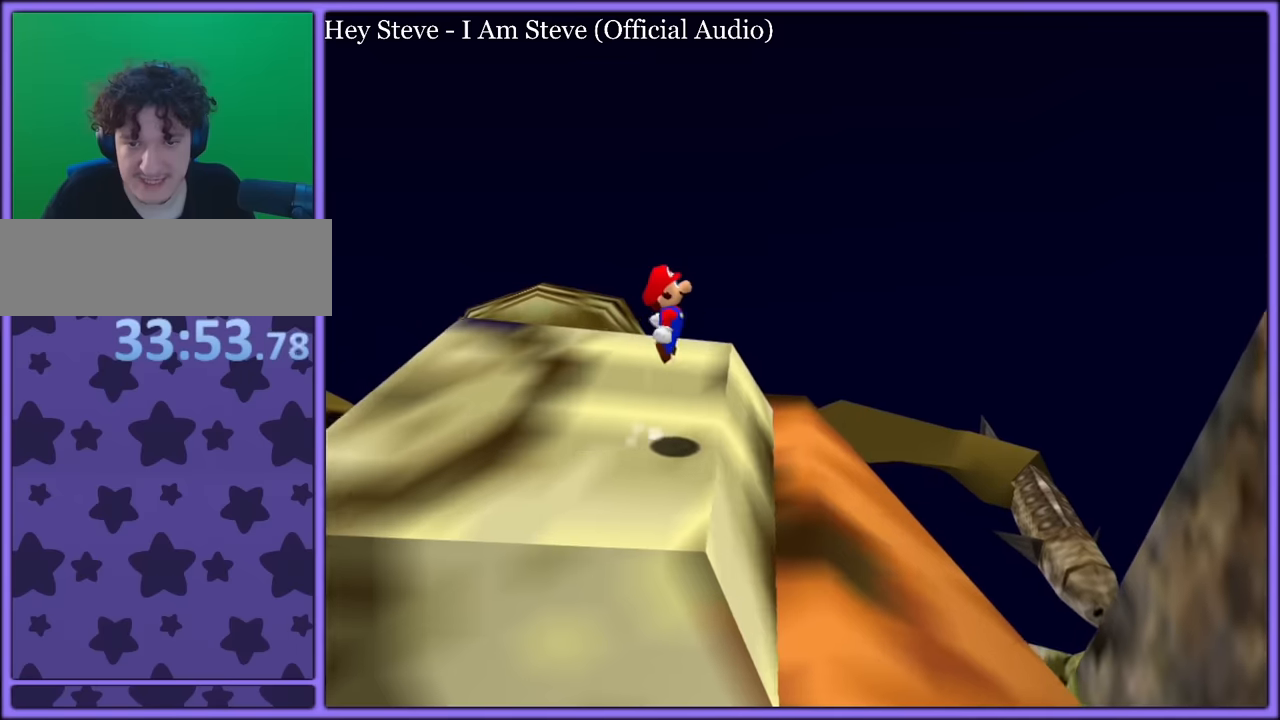
{"buttons": [], "left_stick": "left", "button_events": [[267, "B", "down"], [367, "B", "up"]]}
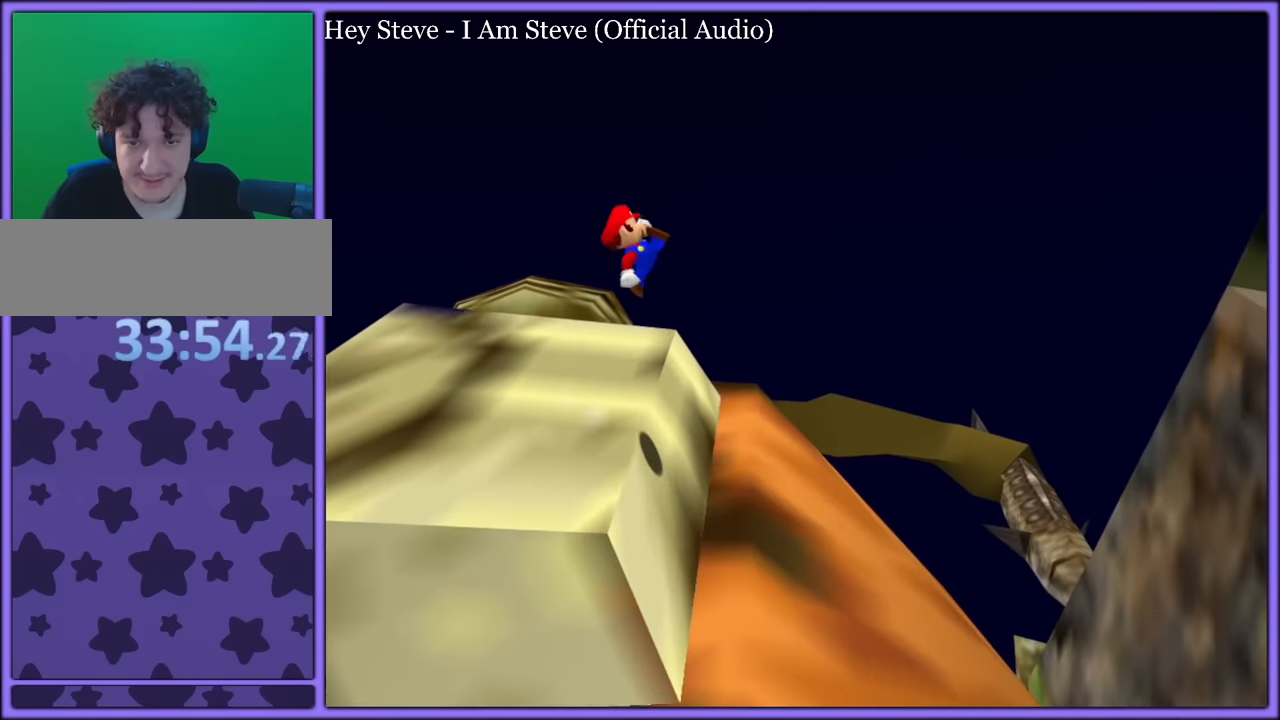
{"buttons": ["B"], "left_stick": "left", "button_events": [[350, "A", "down"], [467, "A", "up"], [467, "B", "down"]]}
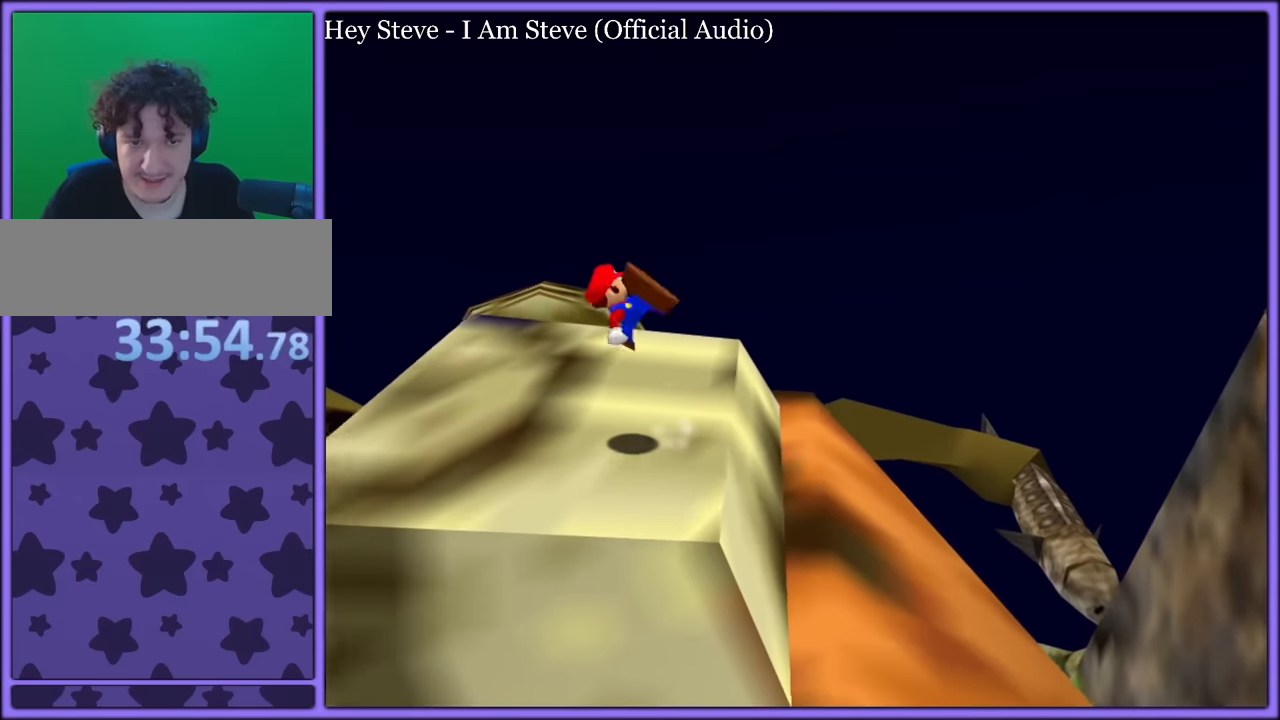
{"buttons": ["C_LEFT"], "left_stick": "center", "button_events": [[50, "B", "up"], [133, "C_LEFT", "down"], [267, "C_LEFT", "up"], [417, "C_LEFT", "down"]]}
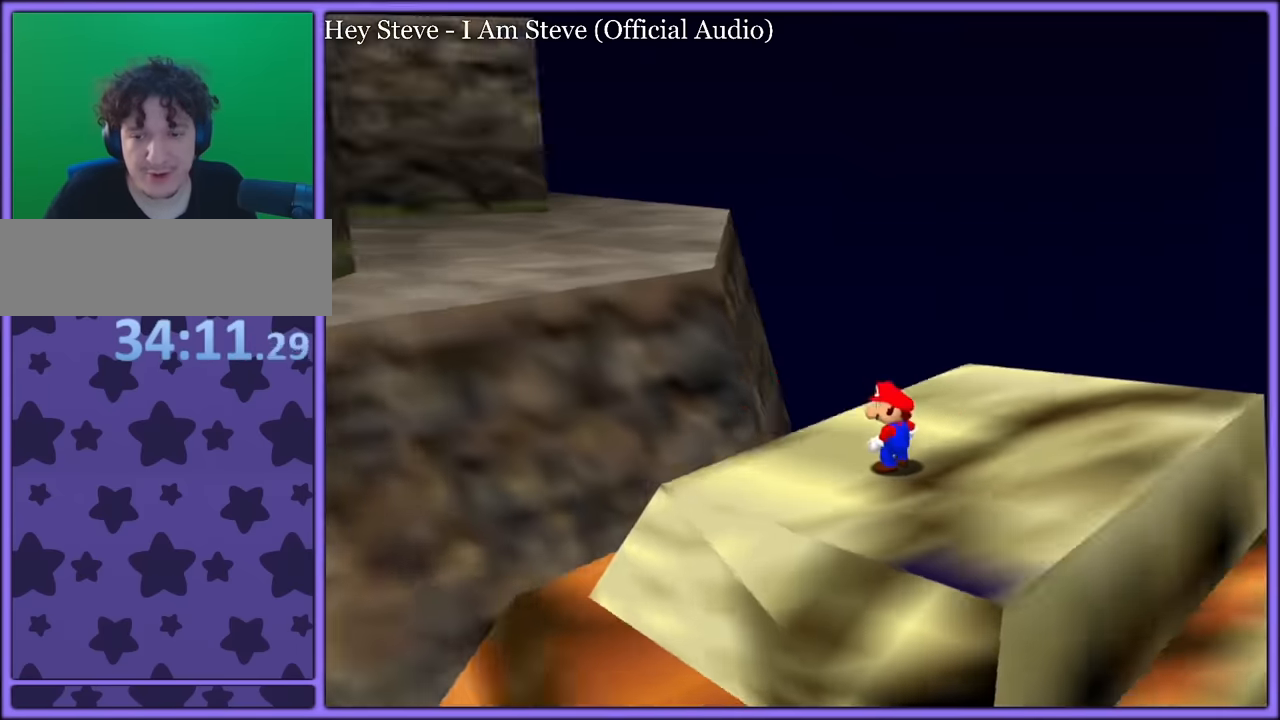
{"buttons": [], "left_stick": "center", "button_events": [[150, "C_LEFT", "up"]]}
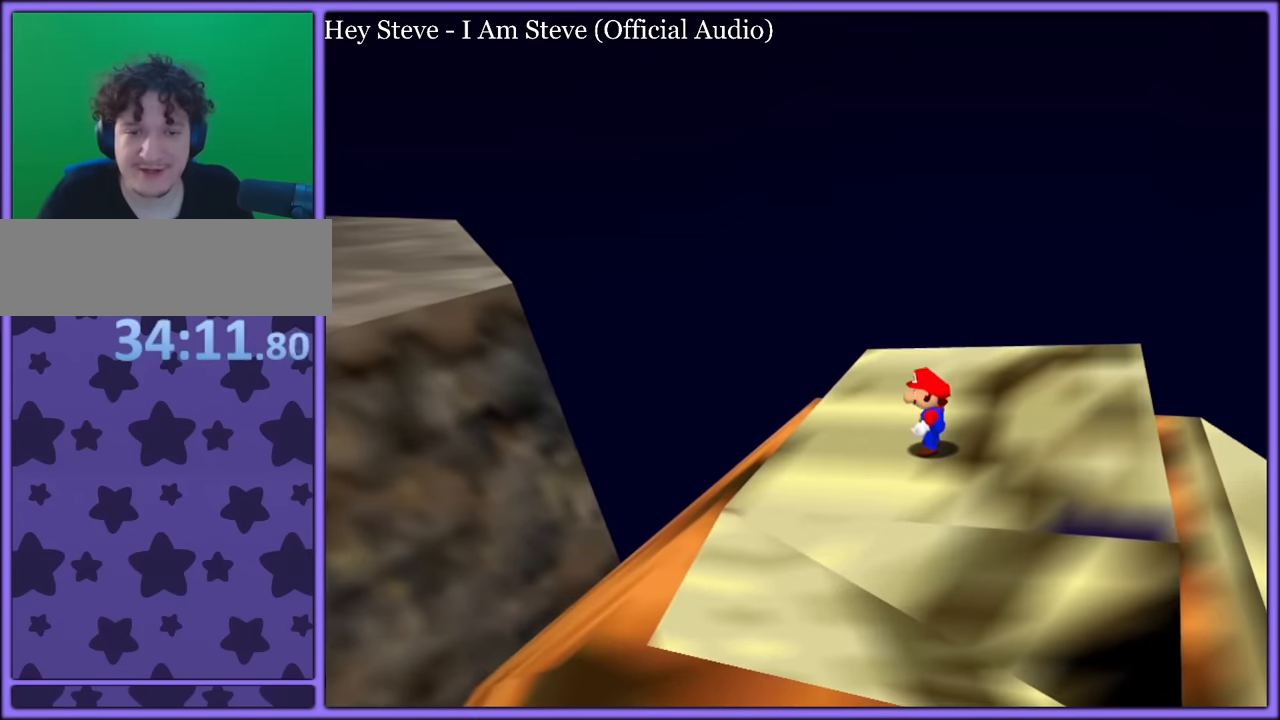
{"buttons": [], "left_stick": "center", "button_events": []}